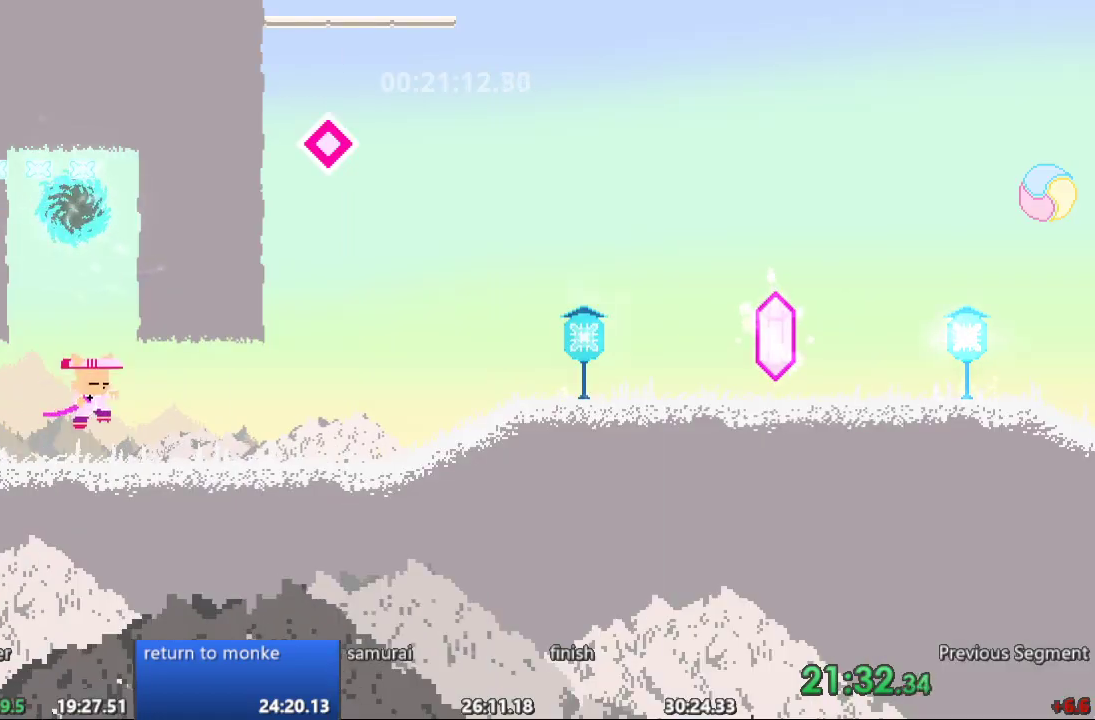
Gameplay with a controller; each line is a JSON object with the inputs held at the frame after it. "events" lists button and stick changes between this image and that frame as [ms after this image, input, new state], when the widget could be followed in between. Not read: A B CIRCLE CROSS L3 R3 SQUARE TRIANGLE X Y.
{"buttons": ["DPAD_RIGHT"], "events": []}
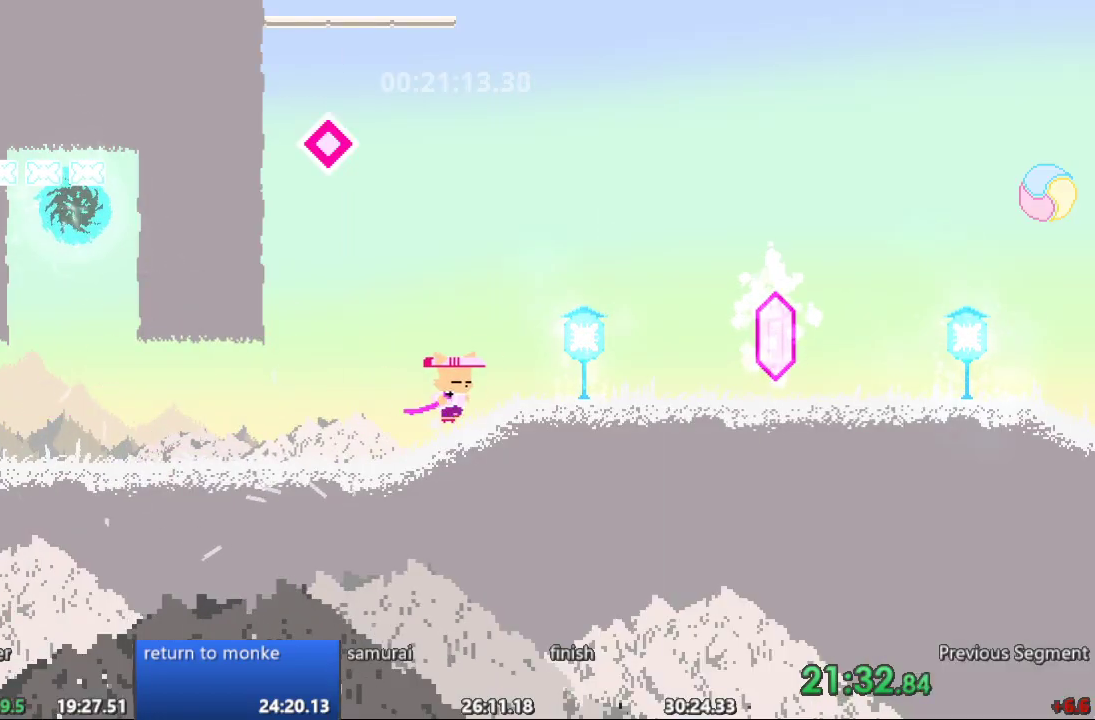
{"buttons": ["DPAD_RIGHT"], "events": []}
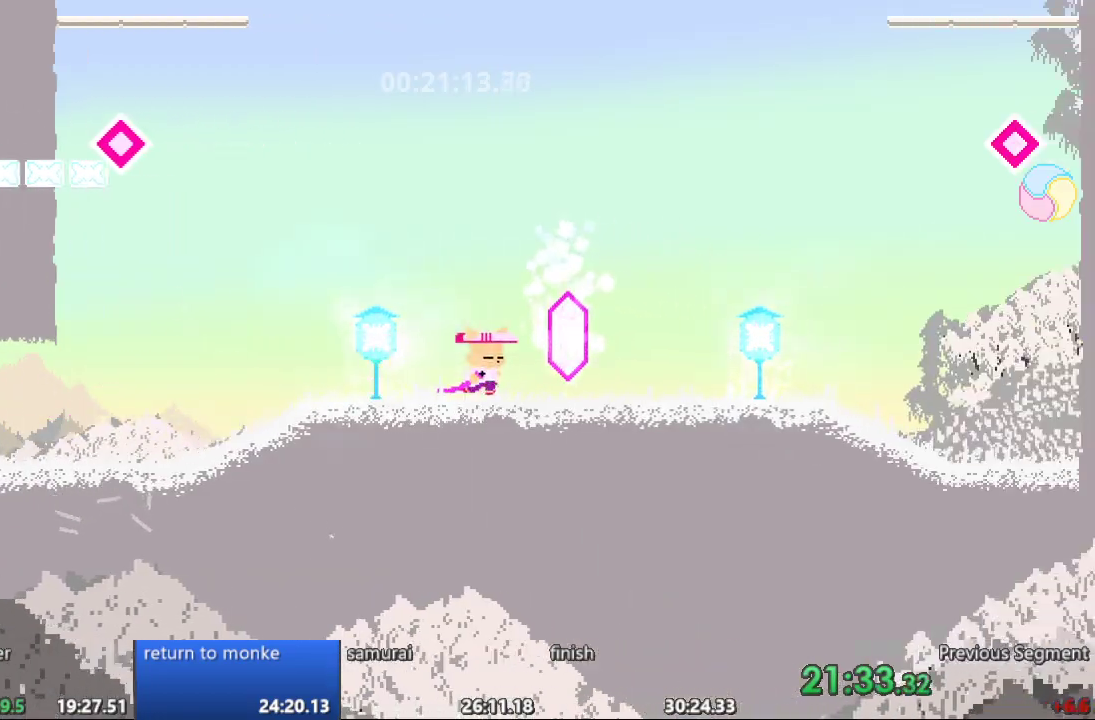
{"buttons": ["DPAD_LEFT"], "events": [[400, "DPAD_RIGHT", "up"], [483, "DPAD_LEFT", "down"]]}
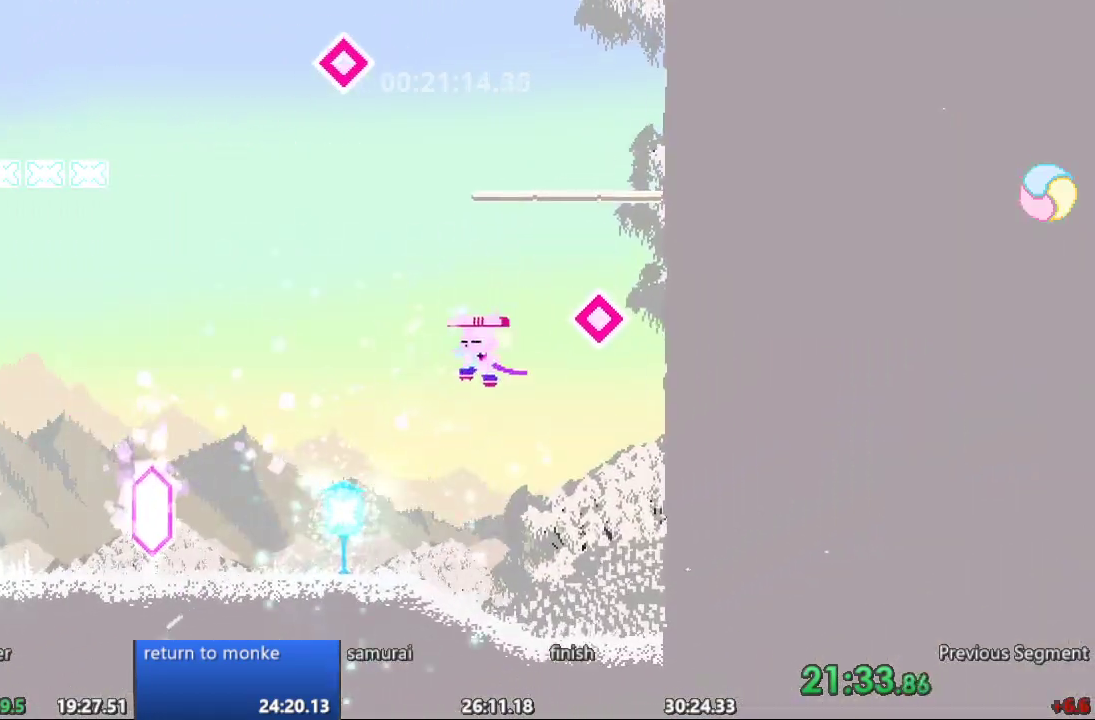
{"buttons": ["DPAD_LEFT"], "events": [[133, "DPAD_LEFT", "up"], [233, "DPAD_LEFT", "down"]]}
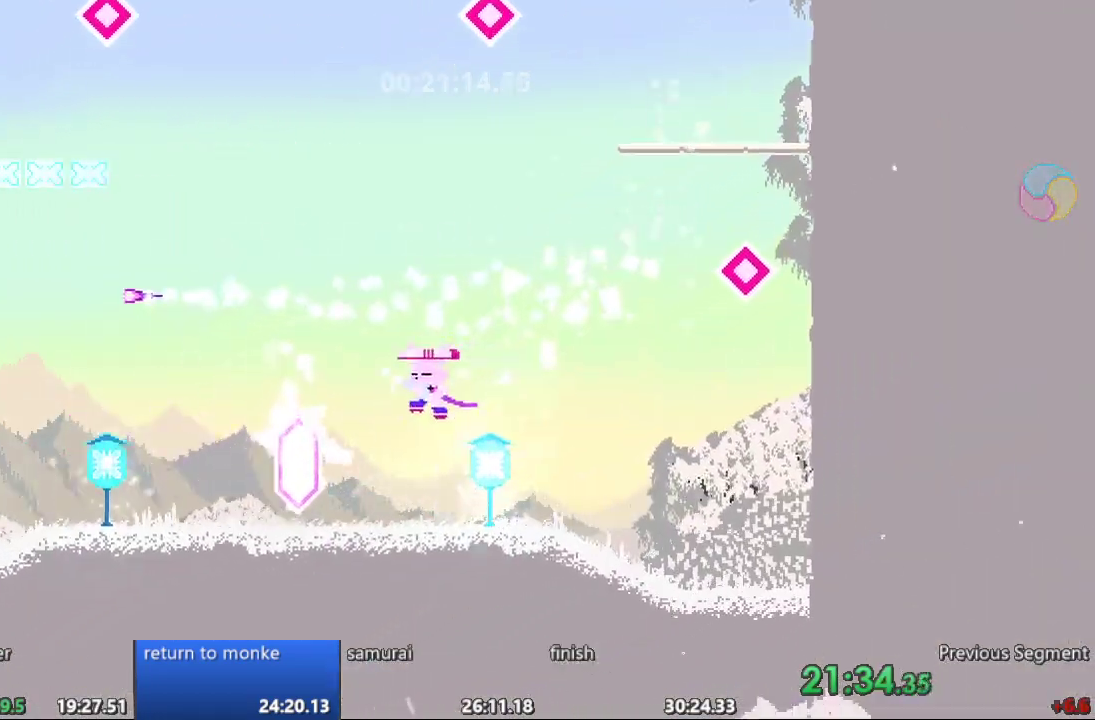
{"buttons": ["DPAD_RIGHT"], "events": [[250, "DPAD_LEFT", "up"], [300, "DPAD_RIGHT", "down"]]}
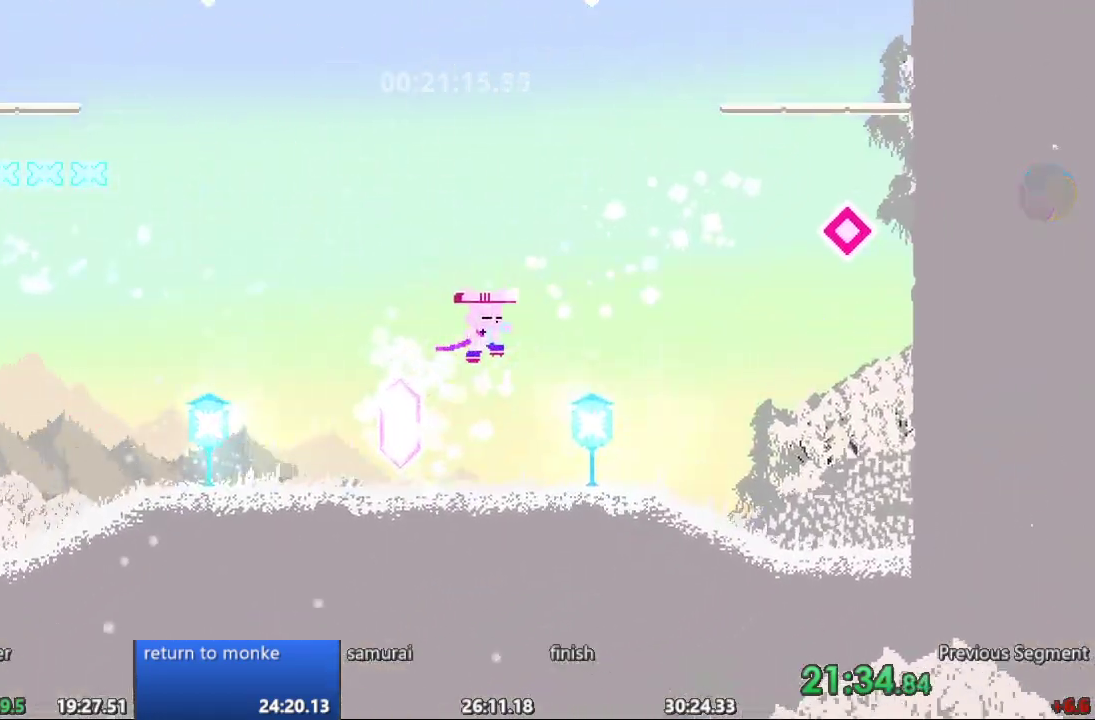
{"buttons": [], "events": [[483, "DPAD_RIGHT", "up"]]}
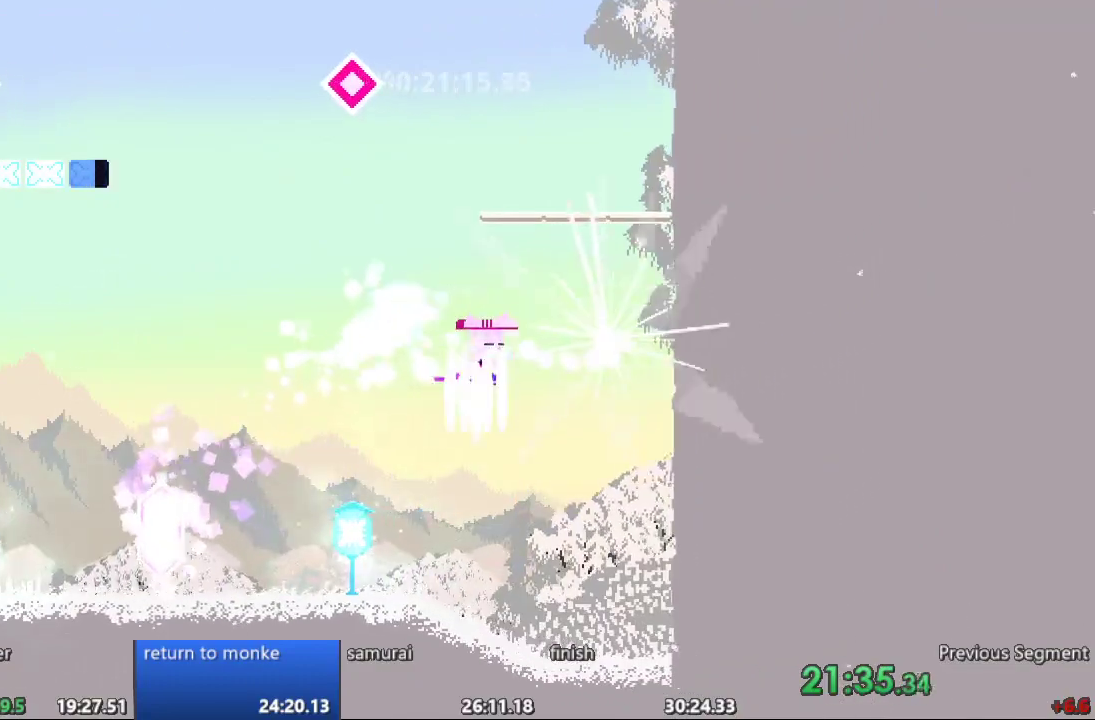
{"buttons": ["DPAD_RIGHT"], "events": [[300, "DPAD_RIGHT", "down"]]}
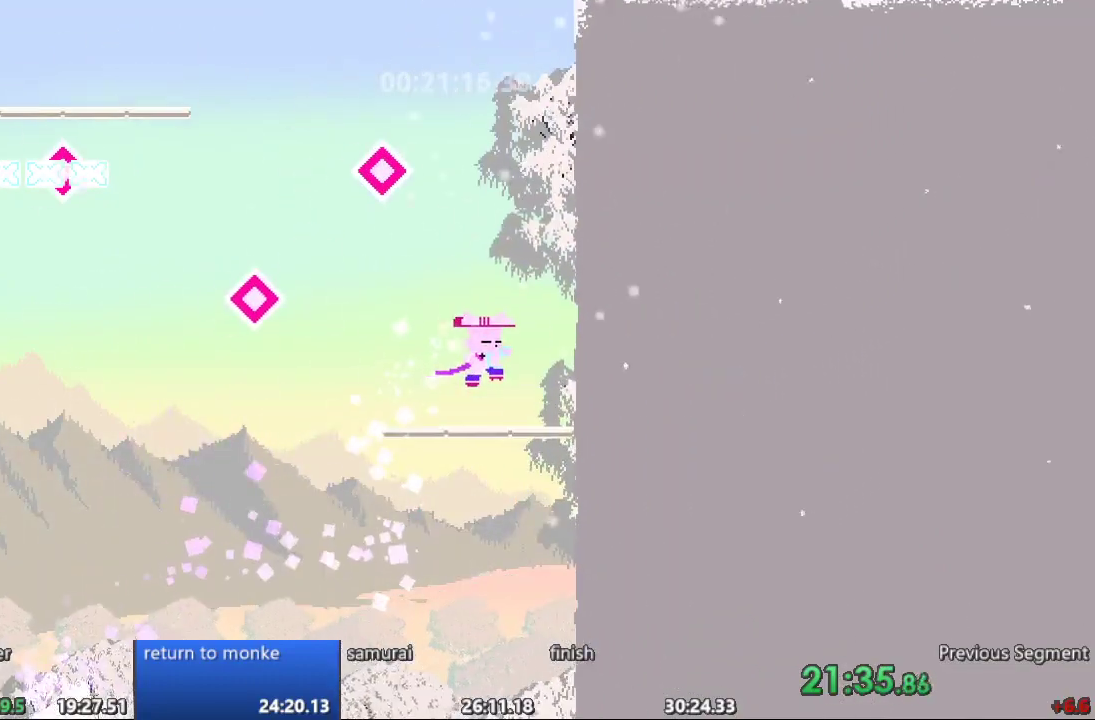
{"buttons": [], "events": [[117, "DPAD_RIGHT", "up"], [167, "DPAD_LEFT", "down"], [317, "DPAD_LEFT", "up"]]}
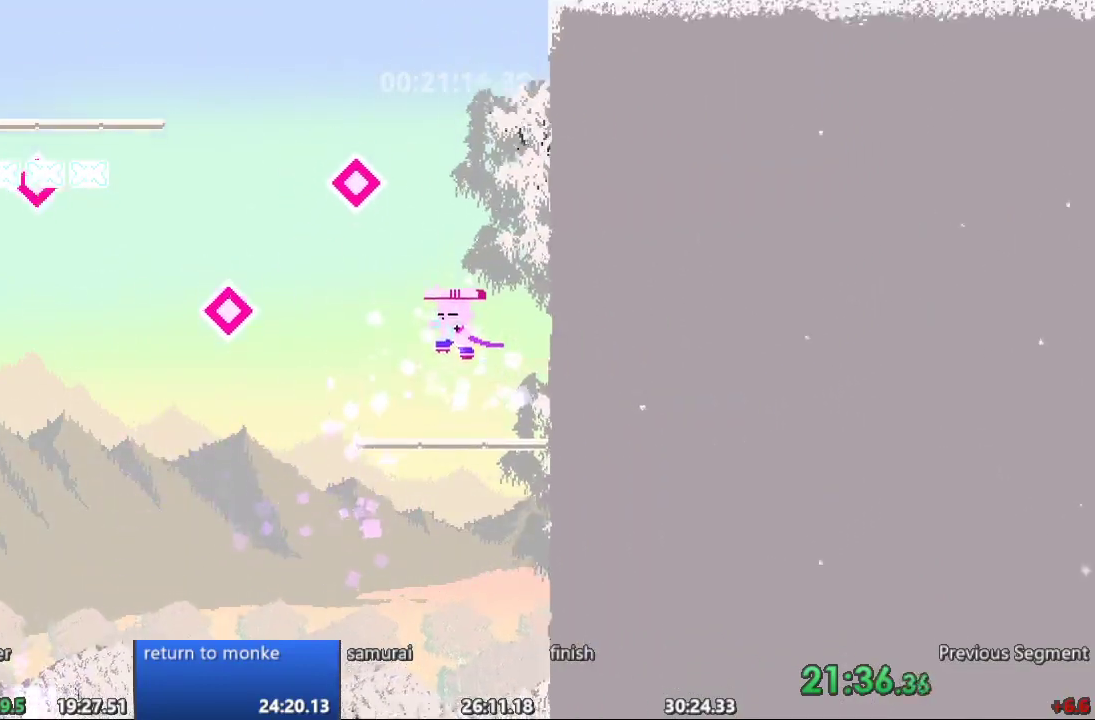
{"buttons": [], "events": []}
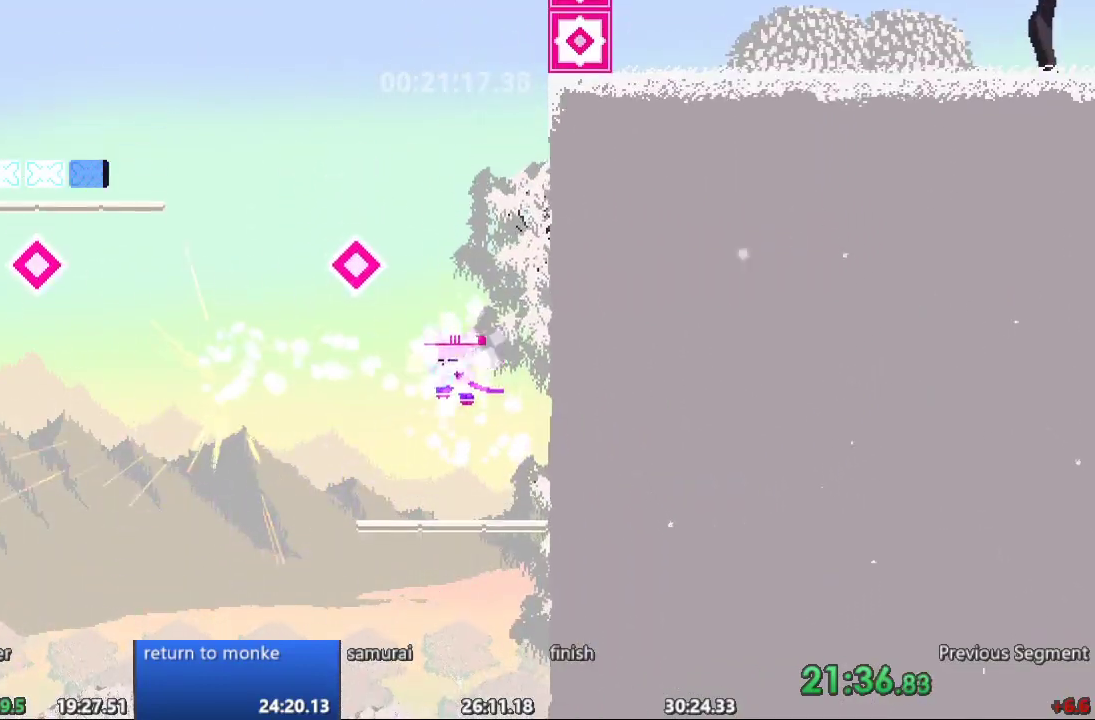
{"buttons": [], "events": []}
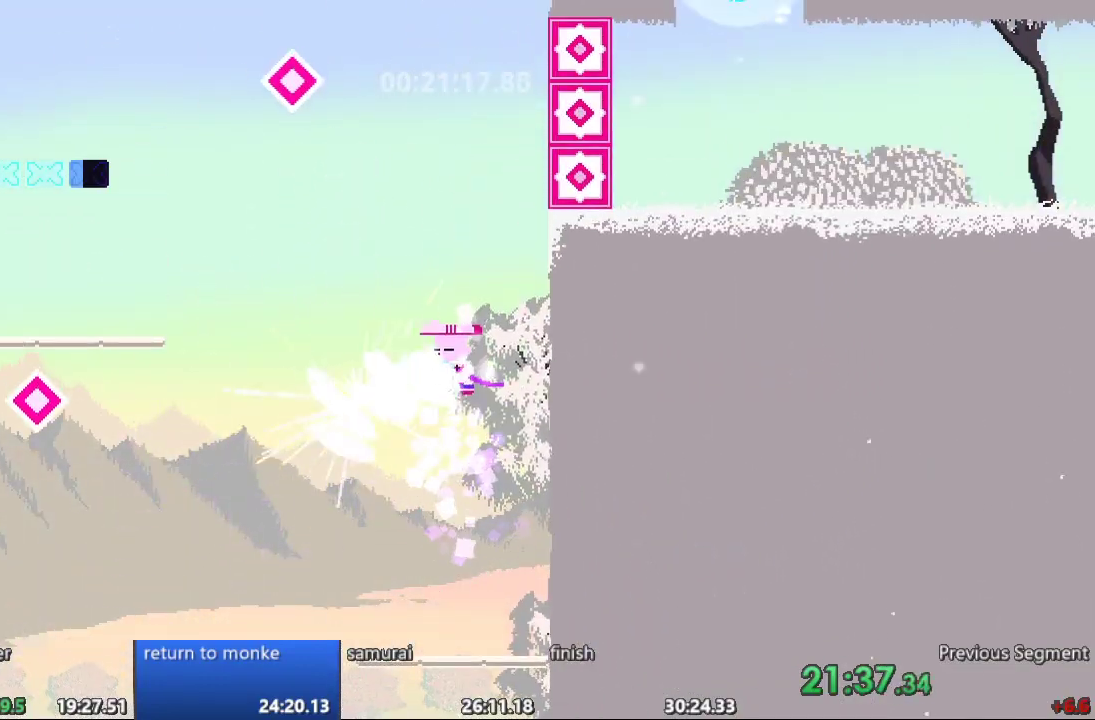
{"buttons": [], "events": [[317, "DPAD_LEFT", "down"], [467, "DPAD_LEFT", "up"]]}
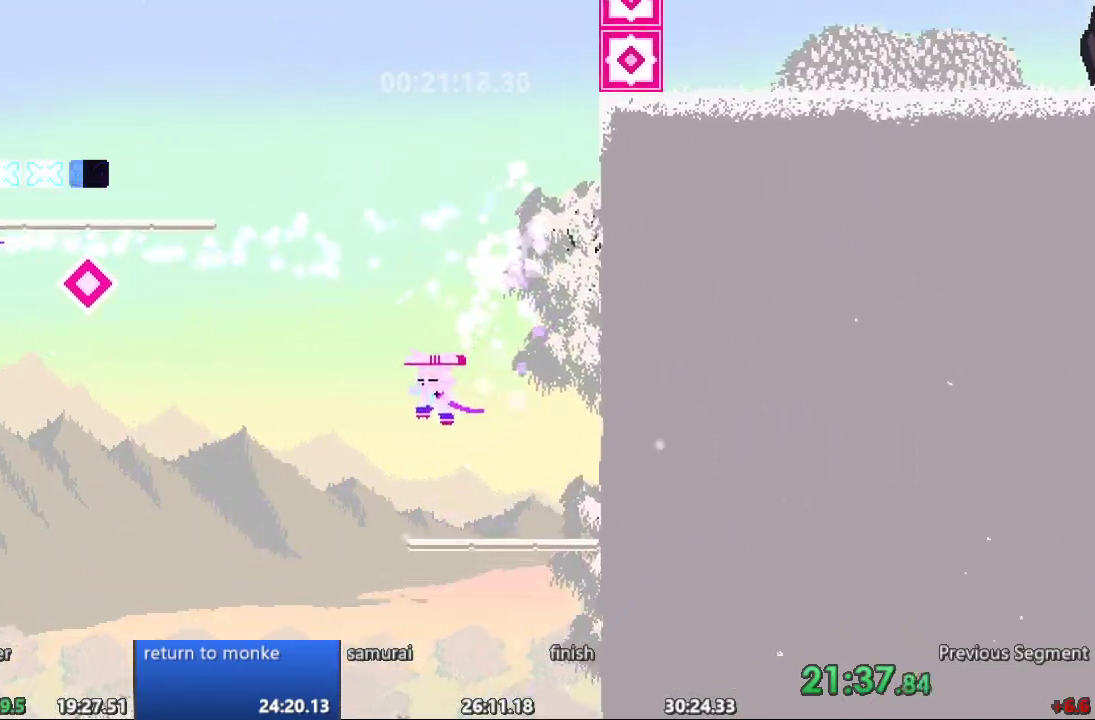
{"buttons": [], "events": []}
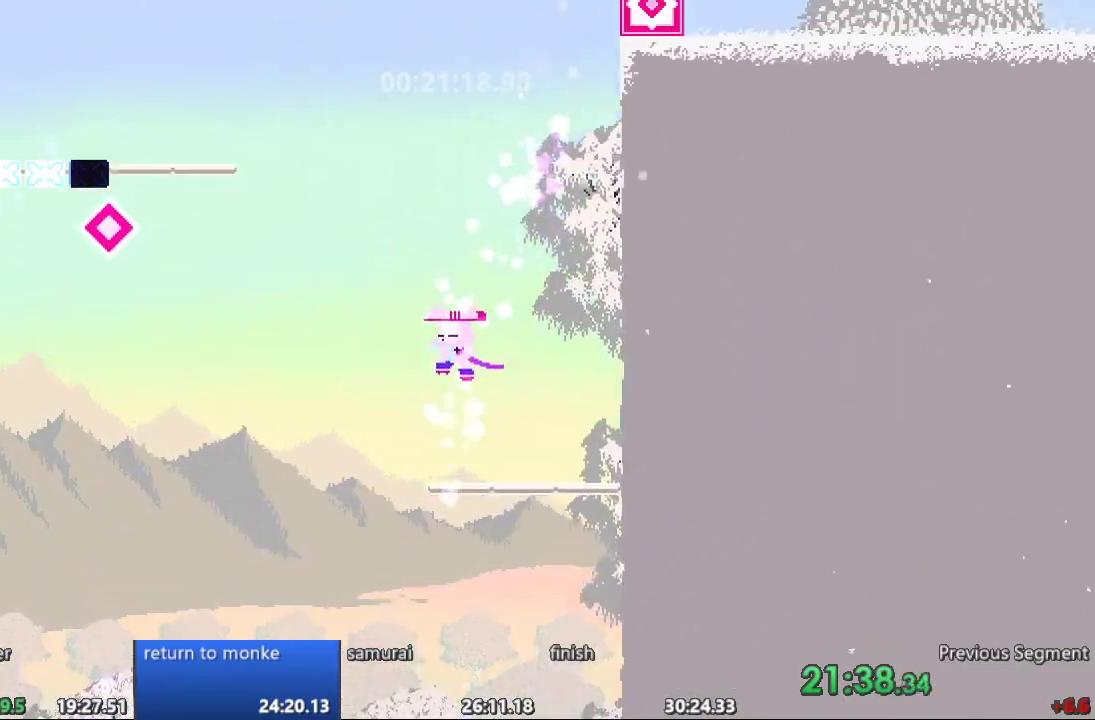
{"buttons": ["DPAD_LEFT"], "events": [[467, "DPAD_LEFT", "down"]]}
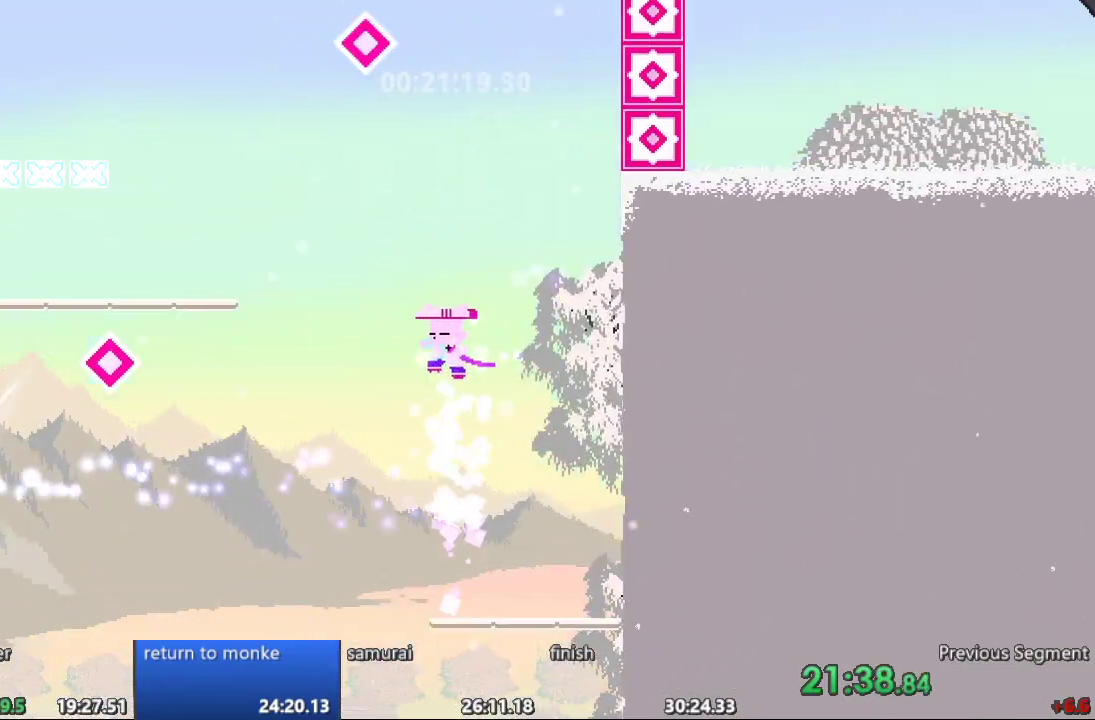
{"buttons": [], "events": [[50, "DPAD_LEFT", "up"]]}
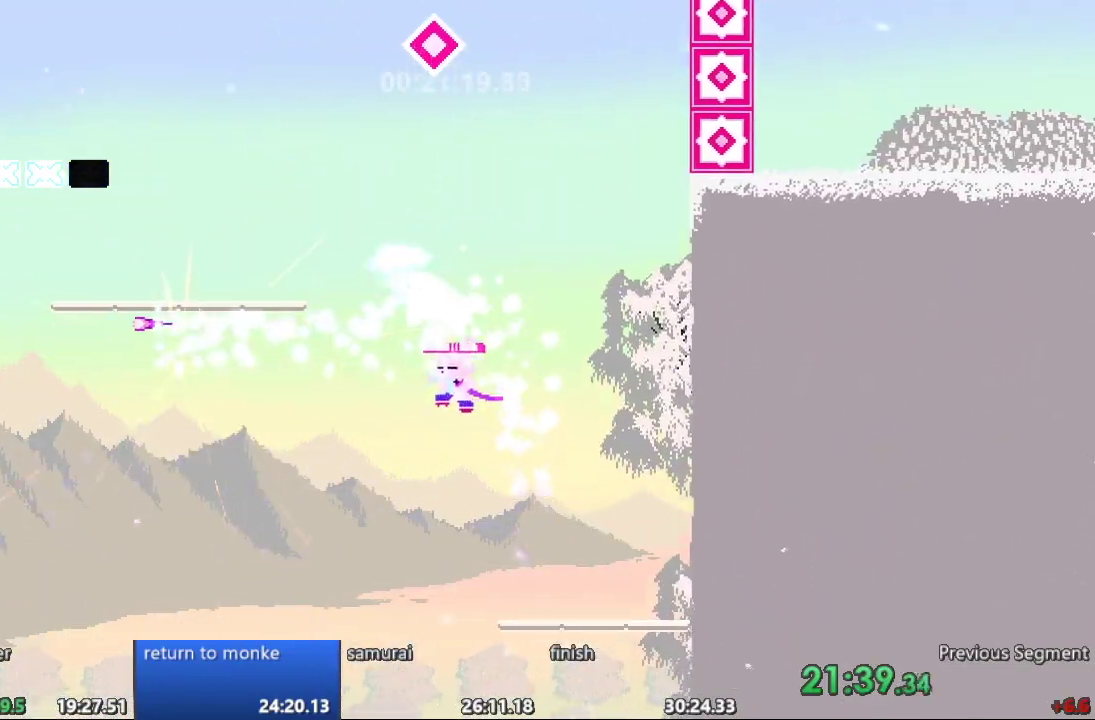
{"buttons": [], "events": []}
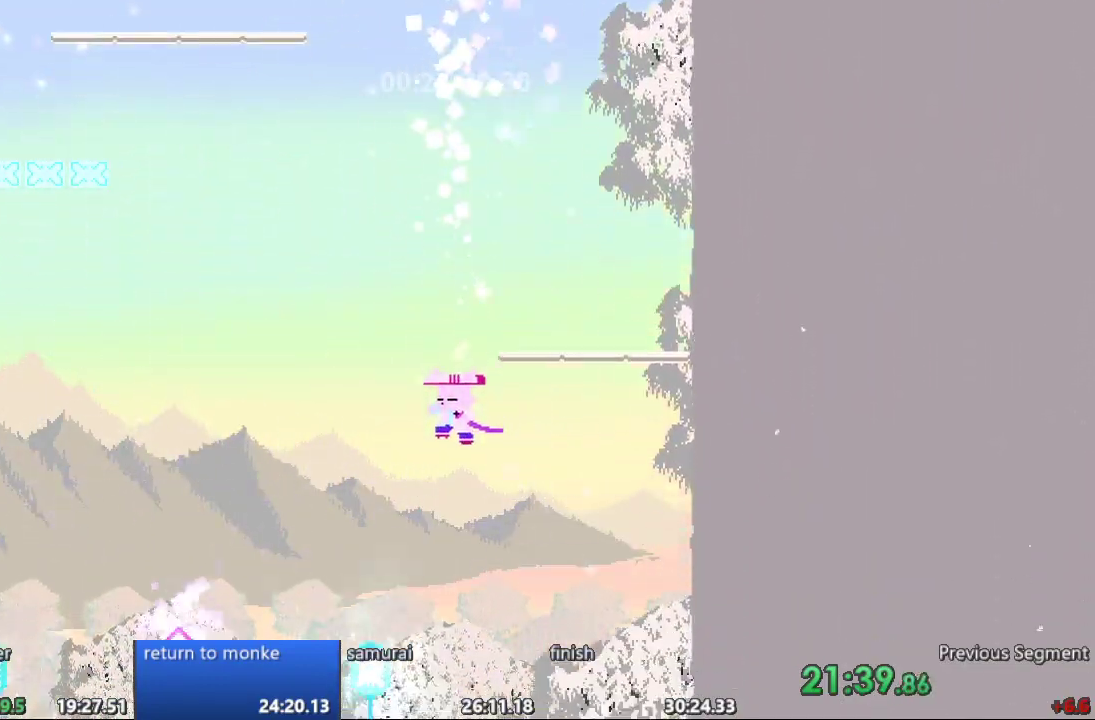
{"buttons": ["DPAD_LEFT"], "events": [[350, "DPAD_LEFT", "down"]]}
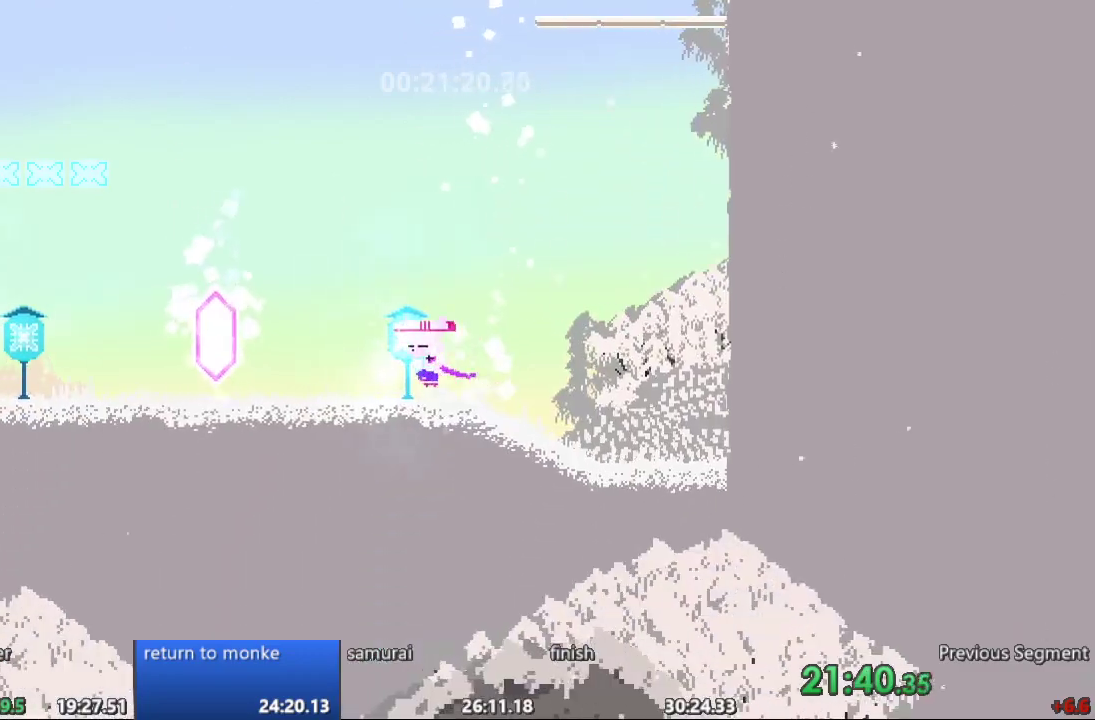
{"buttons": ["DPAD_RIGHT"], "events": [[83, "DPAD_LEFT", "up"], [500, "DPAD_RIGHT", "down"]]}
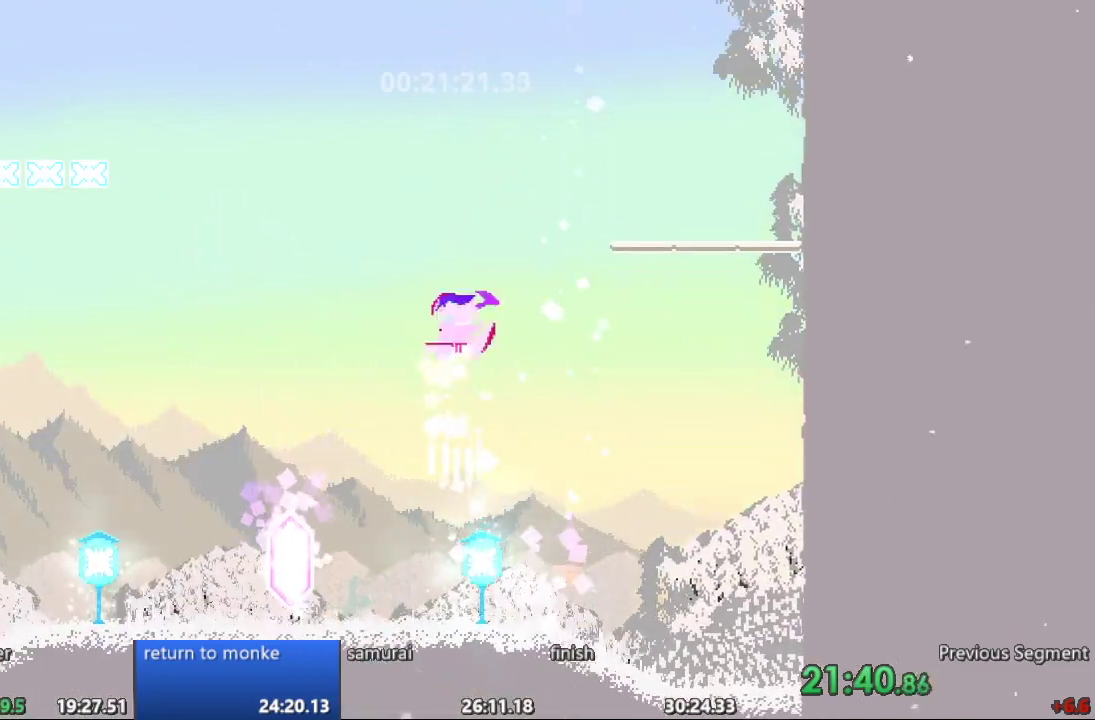
{"buttons": ["DPAD_RIGHT"], "events": []}
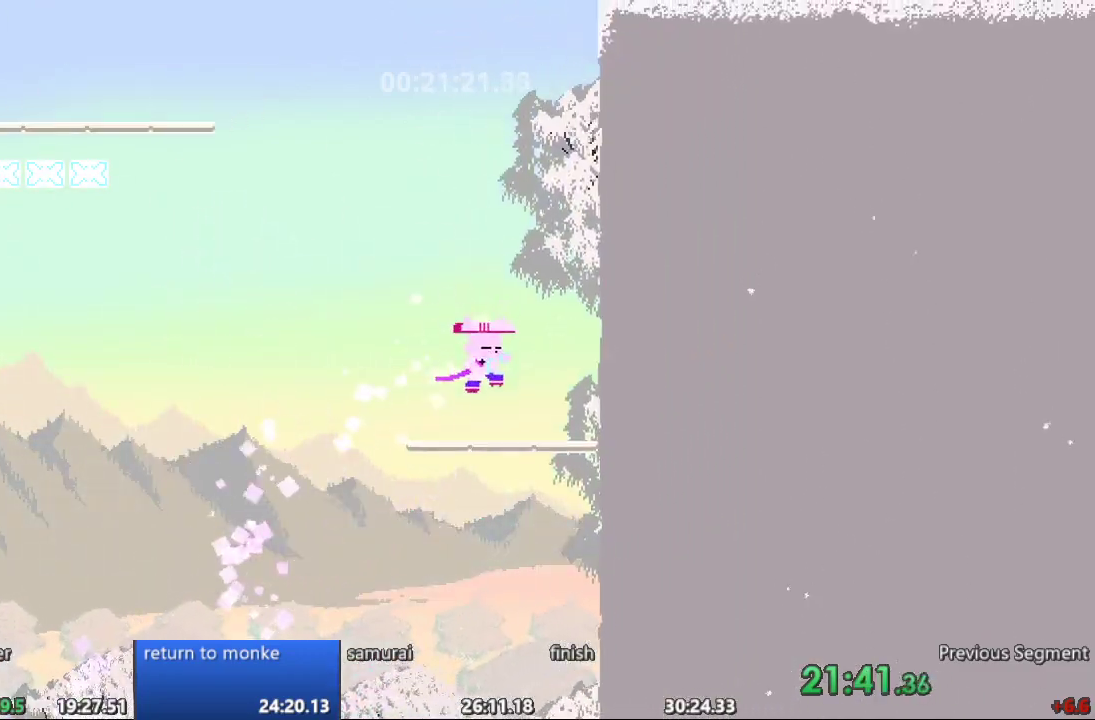
{"buttons": ["DPAD_LEFT"], "events": [[17, "DPAD_RIGHT", "up"], [50, "DPAD_LEFT", "down"], [200, "DPAD_LEFT", "up"], [467, "DPAD_LEFT", "down"]]}
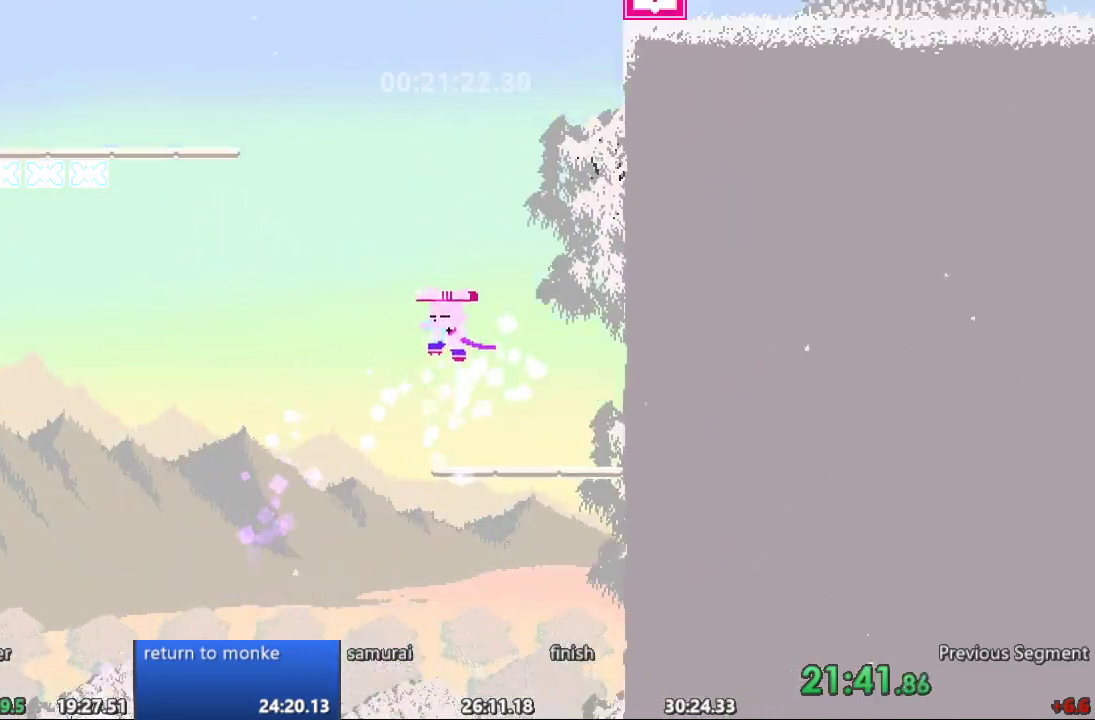
{"buttons": [], "events": [[367, "DPAD_LEFT", "up"]]}
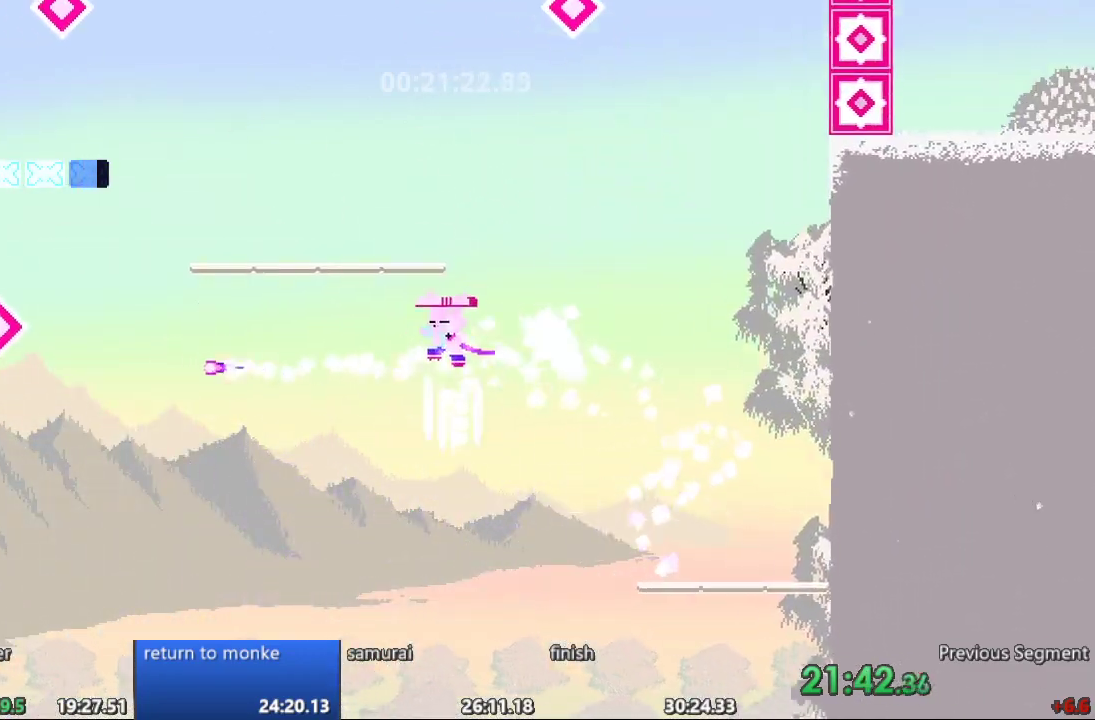
{"buttons": [], "events": [[233, "DPAD_LEFT", "down"], [450, "DPAD_LEFT", "up"]]}
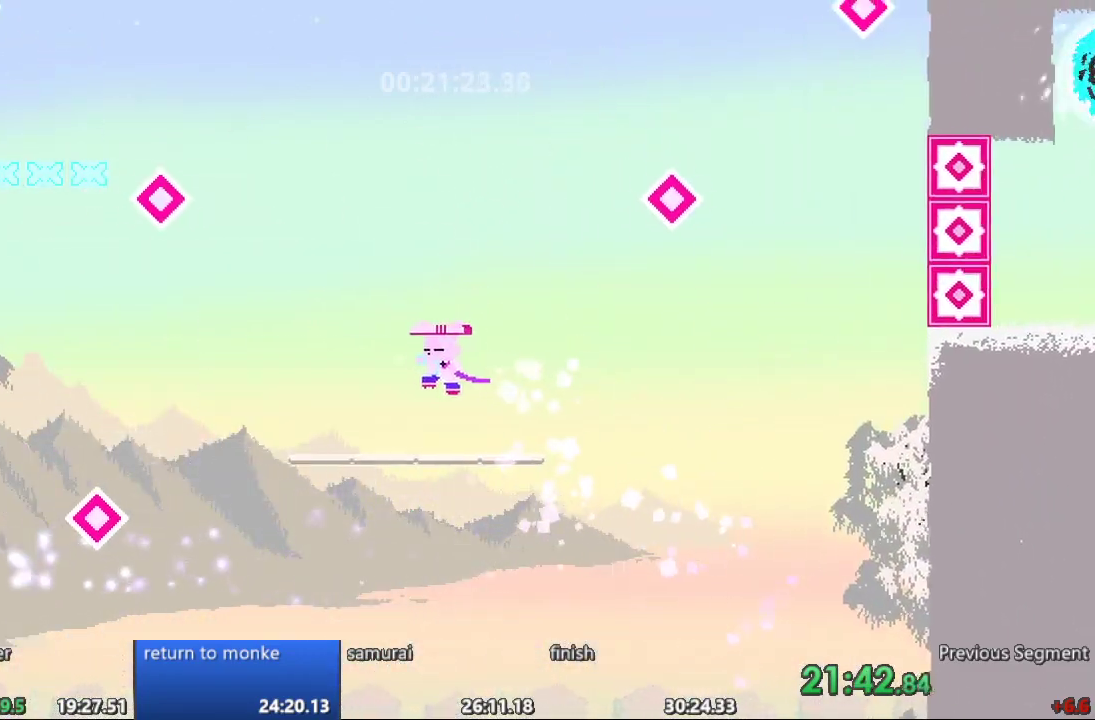
{"buttons": [], "events": [[383, "DPAD_LEFT", "down"], [500, "DPAD_LEFT", "up"]]}
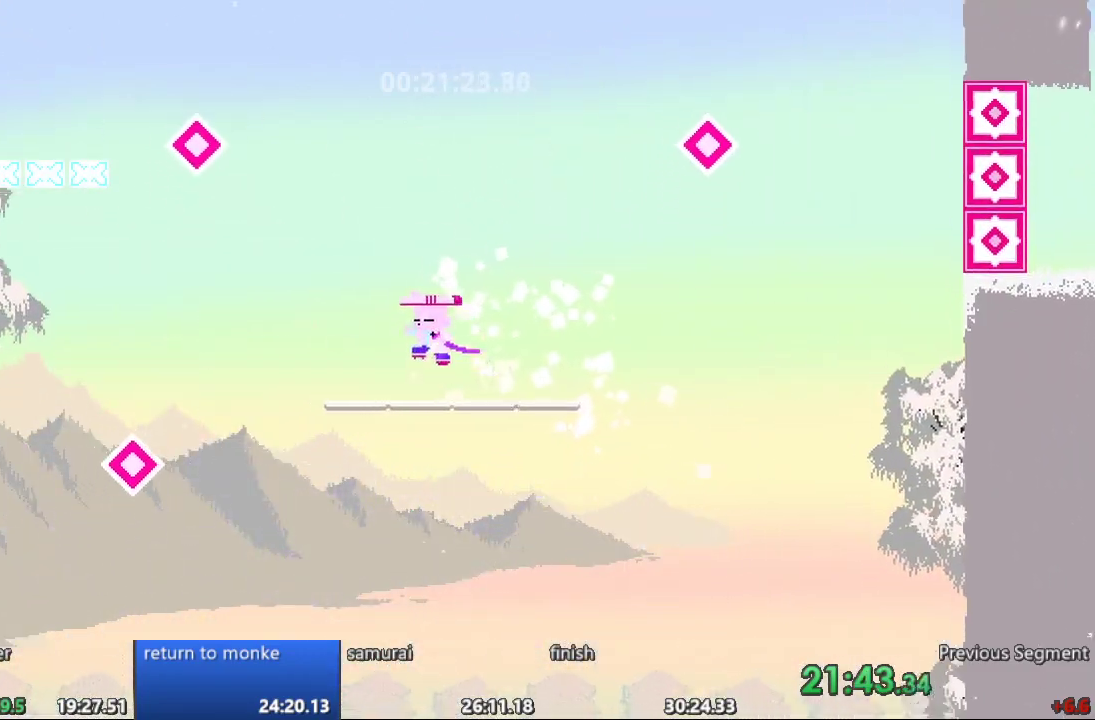
{"buttons": ["DPAD_RIGHT"], "events": [[483, "DPAD_RIGHT", "down"]]}
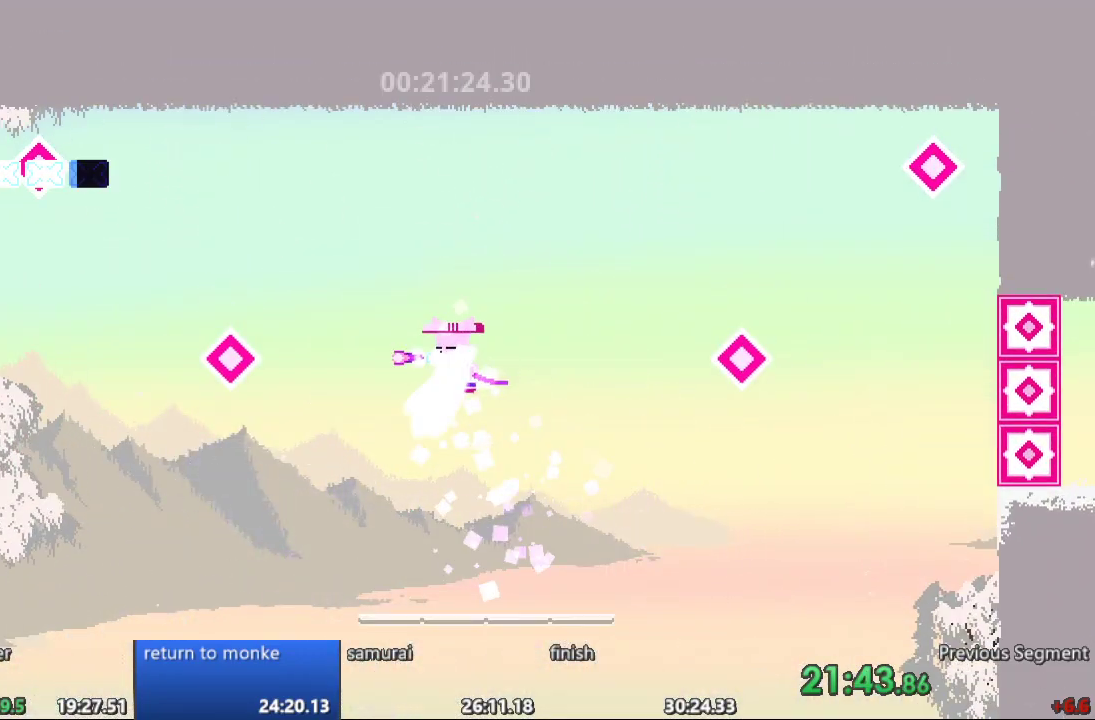
{"buttons": ["DPAD_LEFT"], "events": [[167, "DPAD_RIGHT", "up"], [200, "DPAD_LEFT", "down"]]}